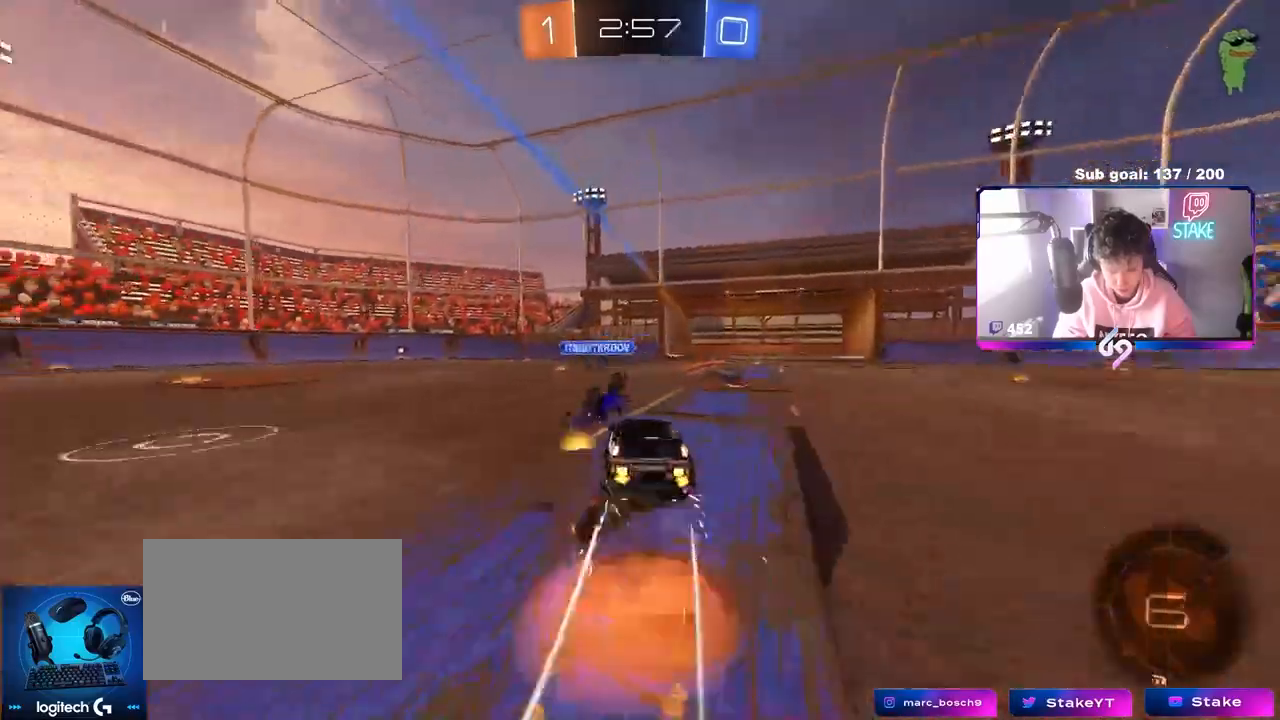
Gameplay with keyboard and mouse; each line is a JSON object with the keys and mouse buttons held at the frame after it. "events" lists presses ("down") and releases ("up") of "1", "2", "3", "4", "5", "a", "alt", "c", "caps_lock", "ctrl", "d", "e", "f", "g", "q", "r", "s", "shift", "space", "t", "tab", "v", "w", "x", "z", "mouse_left", "mouse_wheel" and "mouse_right" between this image and that frame as [ms after this image, input, new state], when the widget could be followed in between. "mouse_left", "mouse_wheel", "mouse_right" = the "left", "wheel", "right" buttons of the "mouse" list. No other keys are recorded. "wheel" means that the mouse wheel is clicked or scrolled. "mouse_move" is the direction in which the mouse moves at that frame (one of eight, or "still"), when it could be read.
{"keys": ["a", "shift"], "mouse": [], "mouse_move": "still", "events": [[33, "mouse_right", "up"], [67, "mouse_right", "down"], [267, "mouse_right", "up"], [500, "mouse_left", "up"]]}
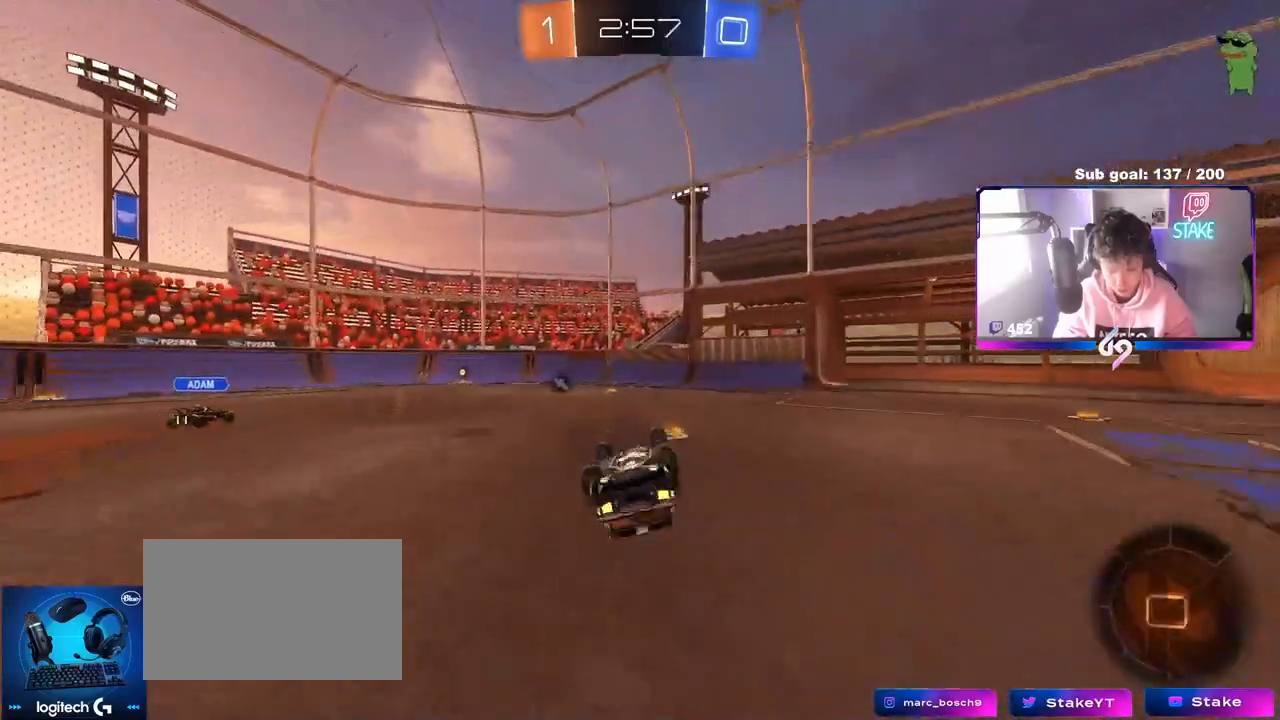
{"keys": ["a"], "mouse": [], "mouse_move": "still", "events": [[233, "shift", "up"], [233, "w", "down"], [283, "a", "up"], [283, "w", "up"], [417, "a", "down"]]}
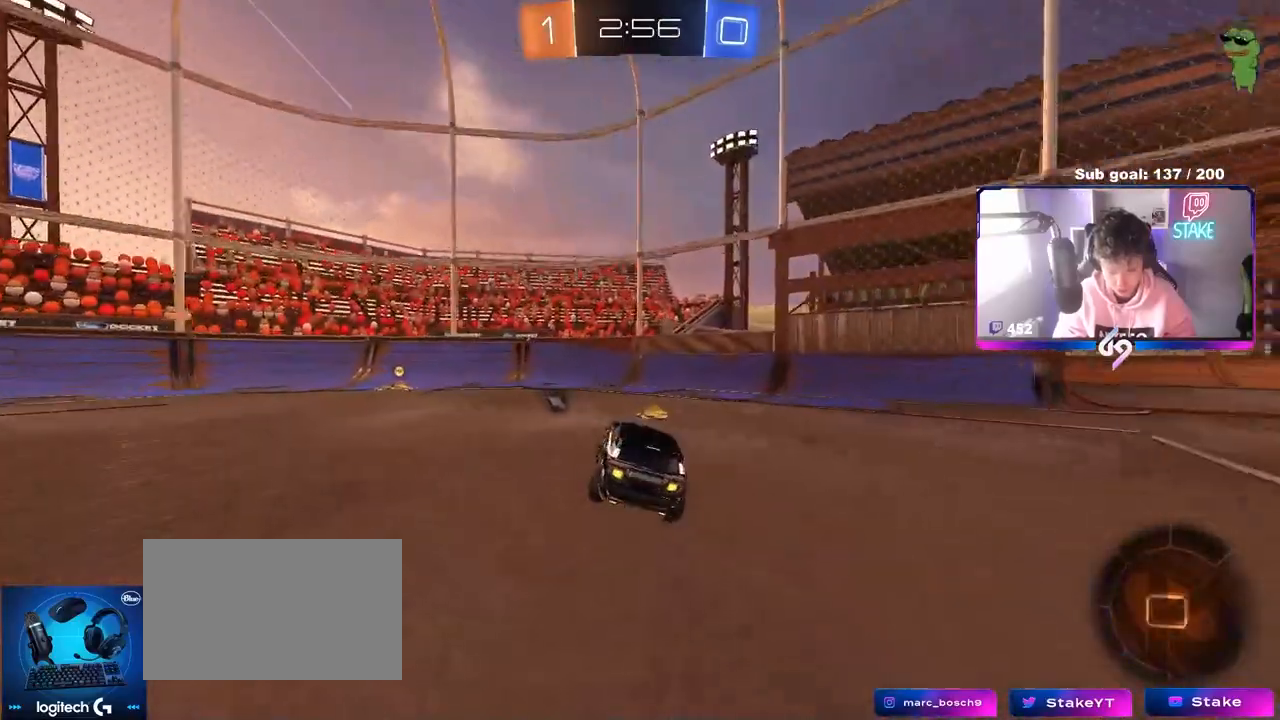
{"keys": ["a", "shift", "w"], "mouse": [], "mouse_move": "still", "events": [[17, "w", "down"], [117, "space", "down"], [250, "a", "up"], [300, "space", "up"], [433, "a", "down"], [433, "shift", "down"]]}
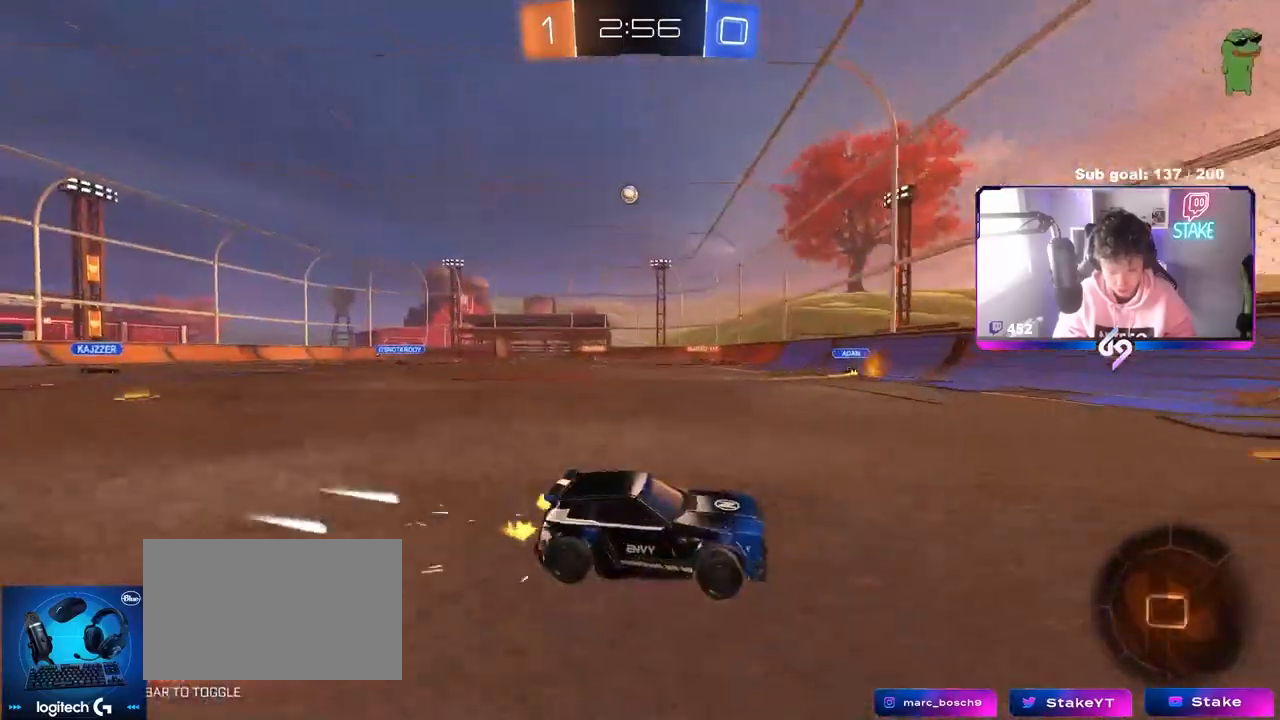
{"keys": ["a", "w"], "mouse": ["left"], "mouse_move": "still", "events": [[83, "shift", "up"], [183, "a", "up"], [267, "mouse_left", "down"], [300, "a", "down"]]}
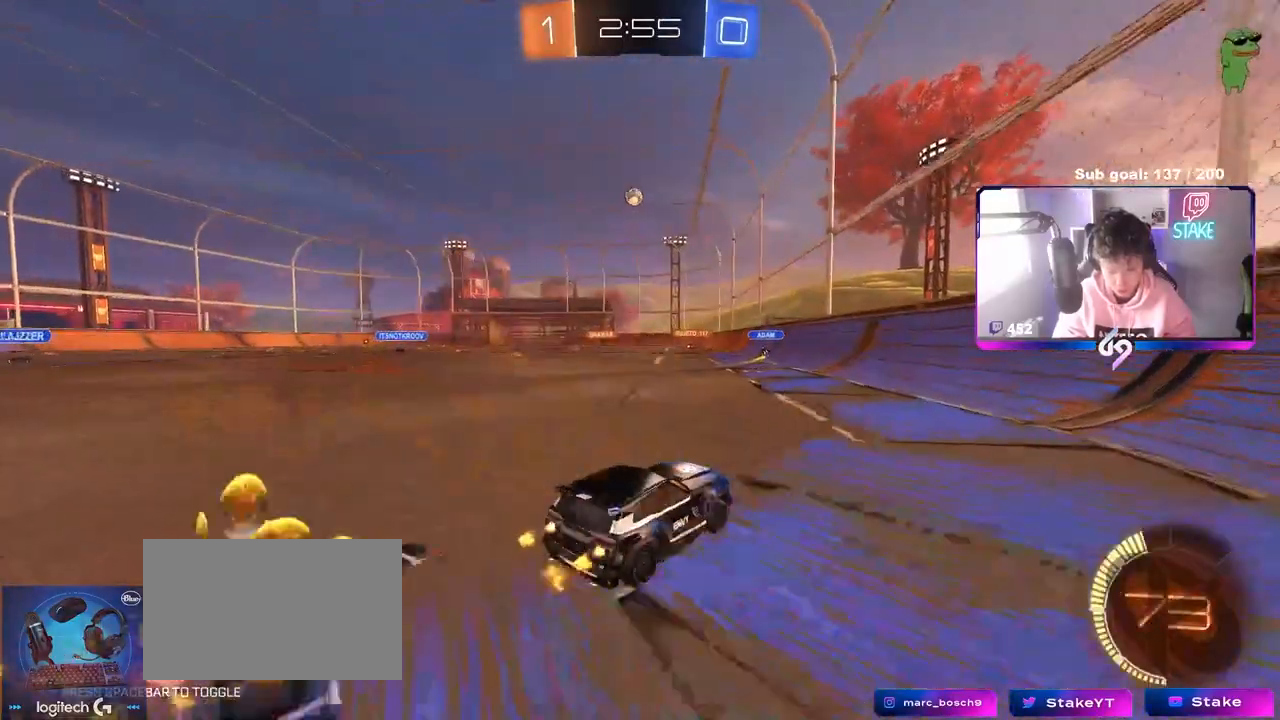
{"keys": ["w"], "mouse": [], "mouse_move": "still", "events": [[233, "a", "up"], [467, "mouse_left", "up"]]}
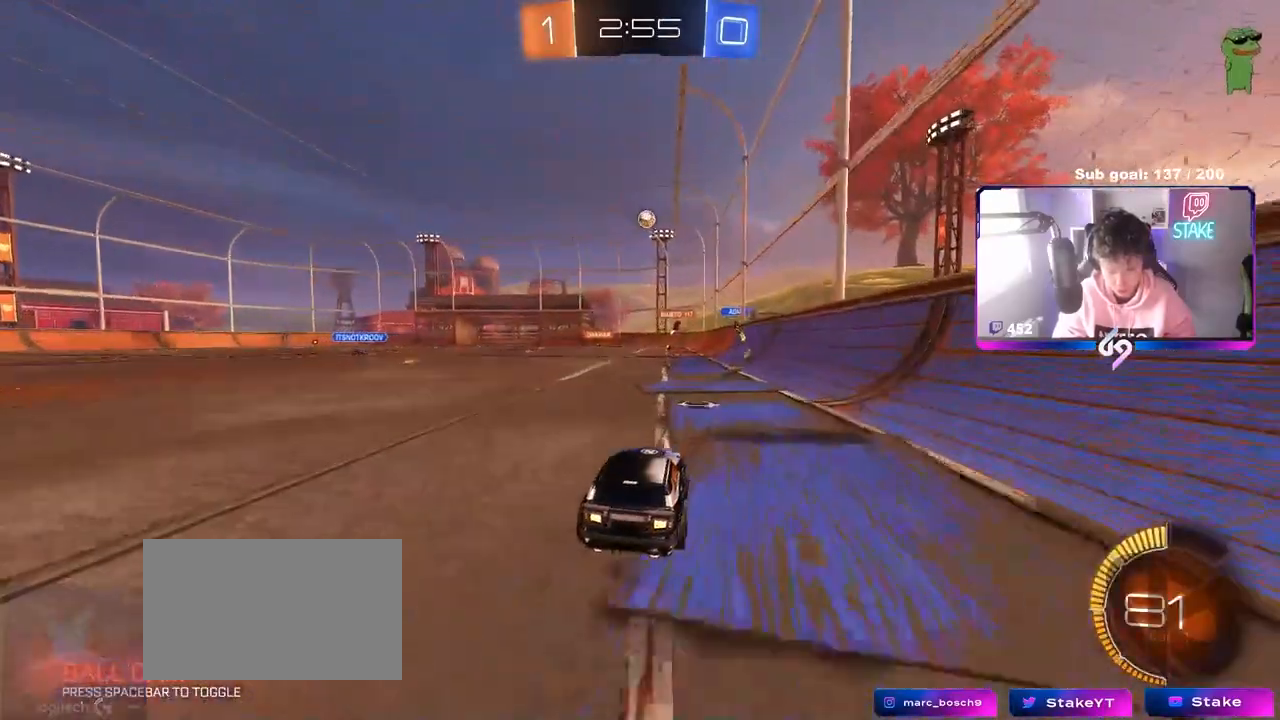
{"keys": [], "mouse": [], "mouse_move": "still", "events": [[150, "mouse_left", "down"], [250, "mouse_left", "up"], [483, "w", "up"]]}
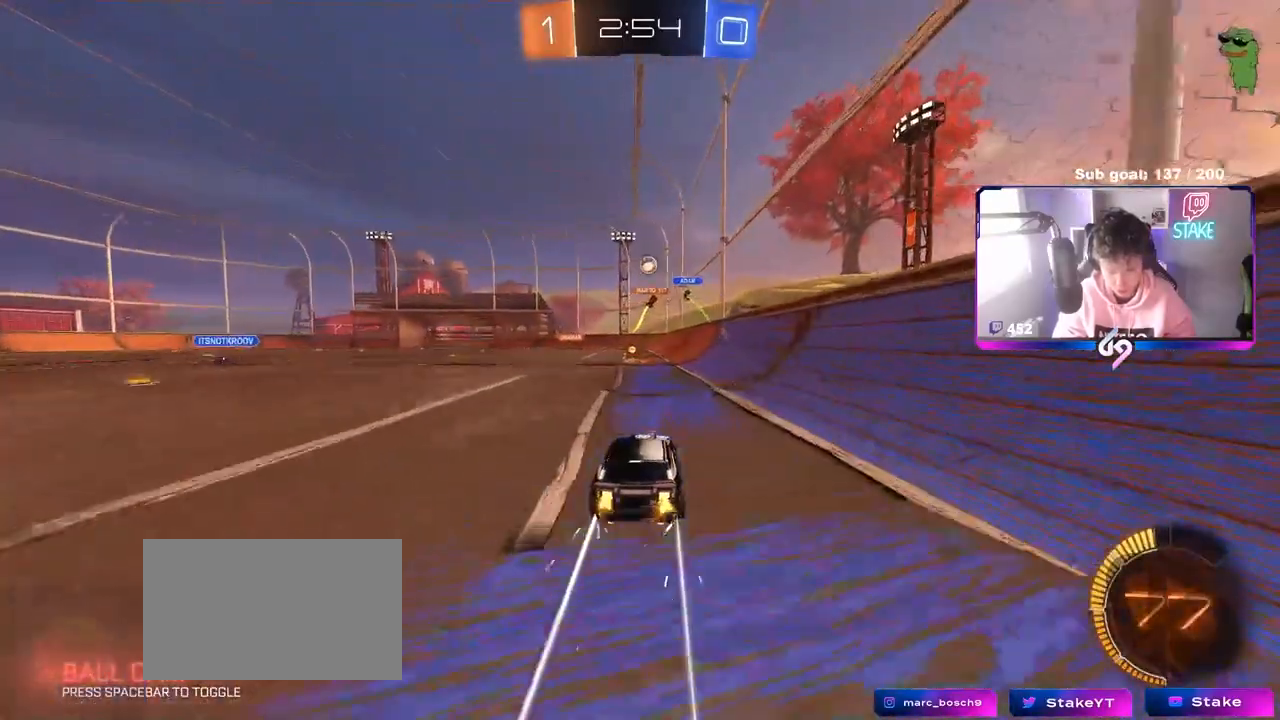
{"keys": [], "mouse": [], "mouse_move": "still", "events": [[83, "a", "down"], [400, "s", "down"], [500, "a", "up"], [500, "s", "up"]]}
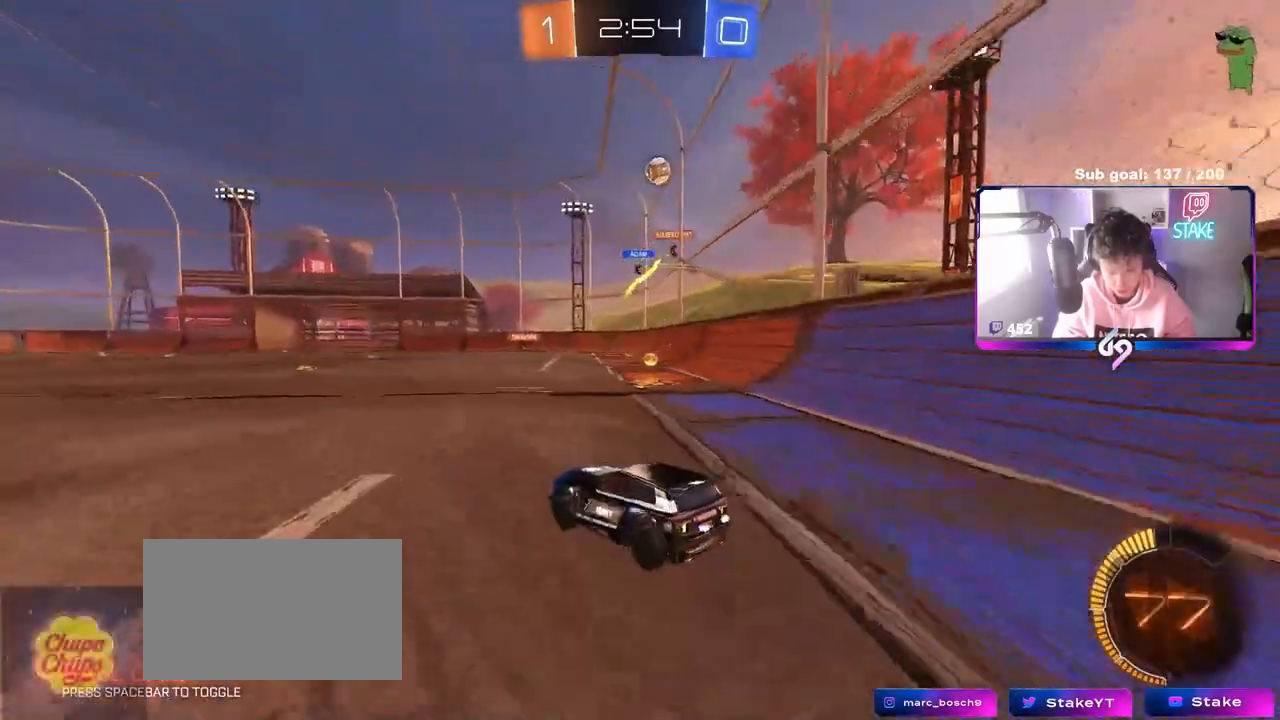
{"keys": ["w"], "mouse": [], "mouse_move": "still", "events": [[50, "a", "down"], [133, "w", "down"], [183, "a", "up"], [317, "d", "down"], [467, "d", "up"]]}
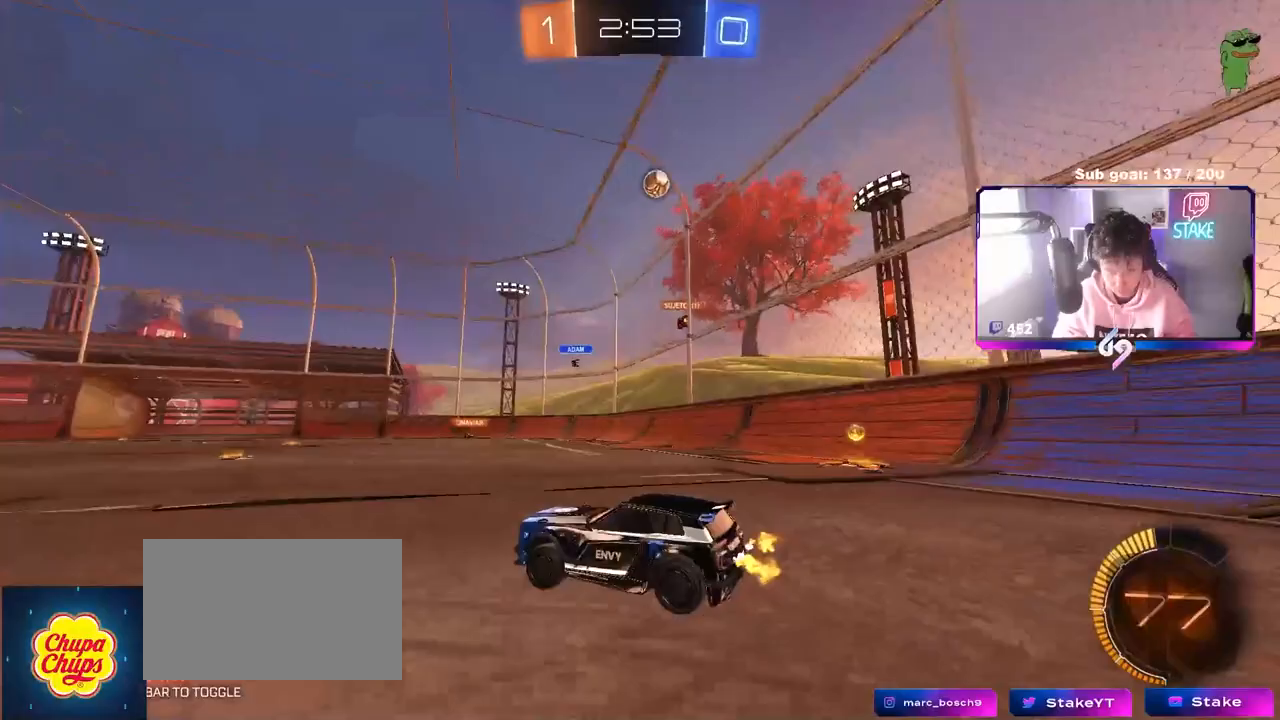
{"keys": ["a", "w"], "mouse": ["left", "right"], "mouse_move": "still", "events": [[333, "d", "down"], [383, "mouse_left", "down"], [450, "d", "up"], [450, "mouse_right", "down"], [483, "a", "down"]]}
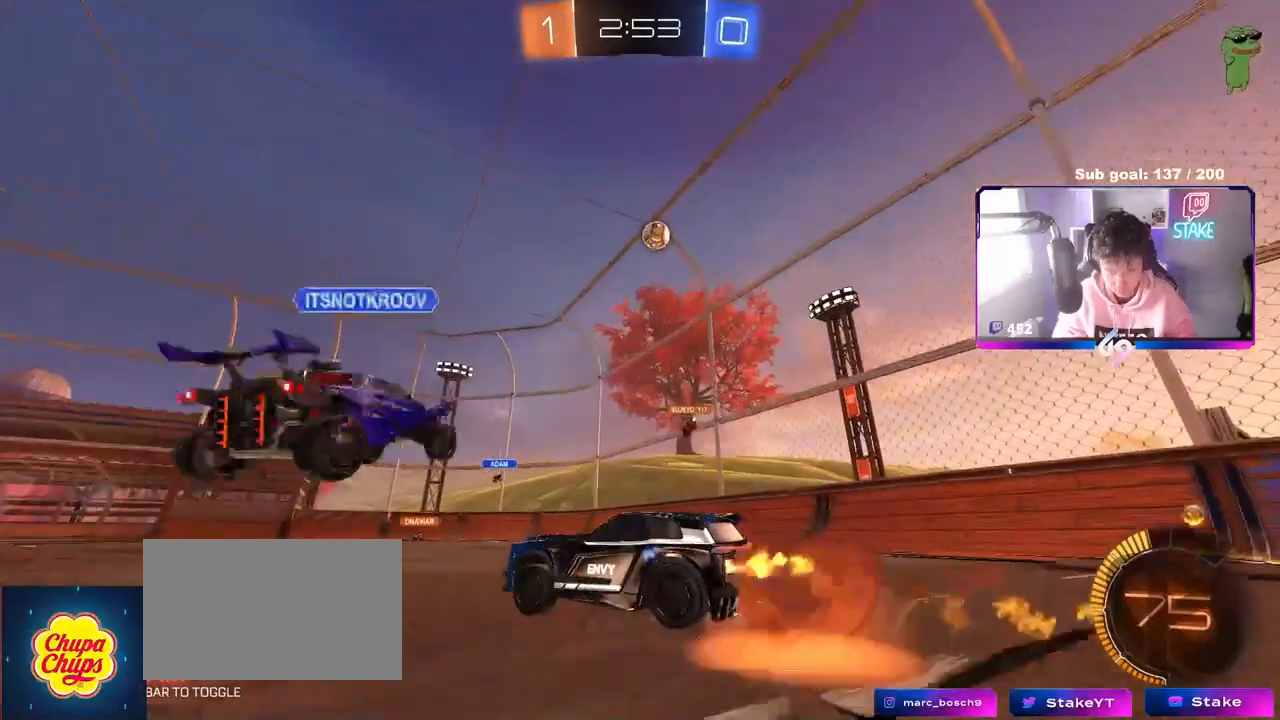
{"keys": ["a", "shift"], "mouse": [], "mouse_move": "still", "events": [[33, "mouse_right", "up"], [33, "shift", "down"], [117, "mouse_right", "down"], [167, "mouse_left", "up"], [167, "s", "down"], [217, "w", "up"], [267, "mouse_right", "up"], [450, "s", "up"]]}
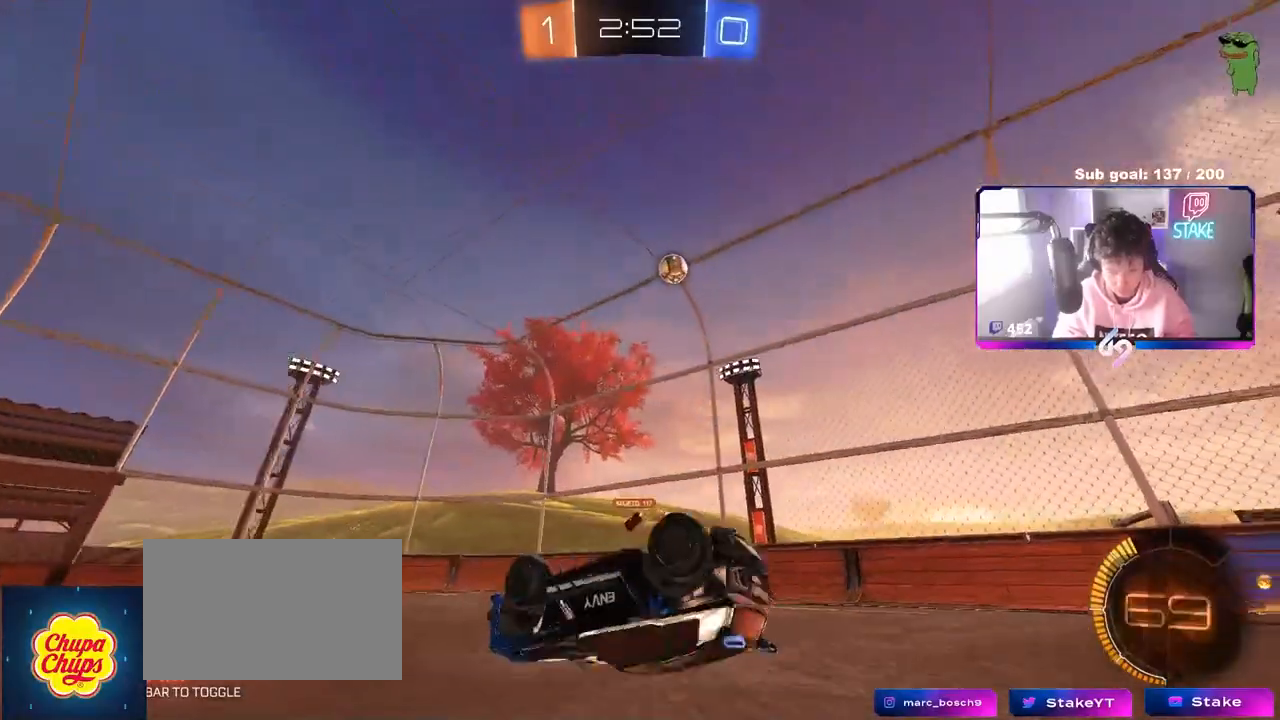
{"keys": [], "mouse": [], "mouse_move": "still", "events": [[100, "s", "down"], [333, "s", "up"], [333, "shift", "up"], [467, "a", "up"]]}
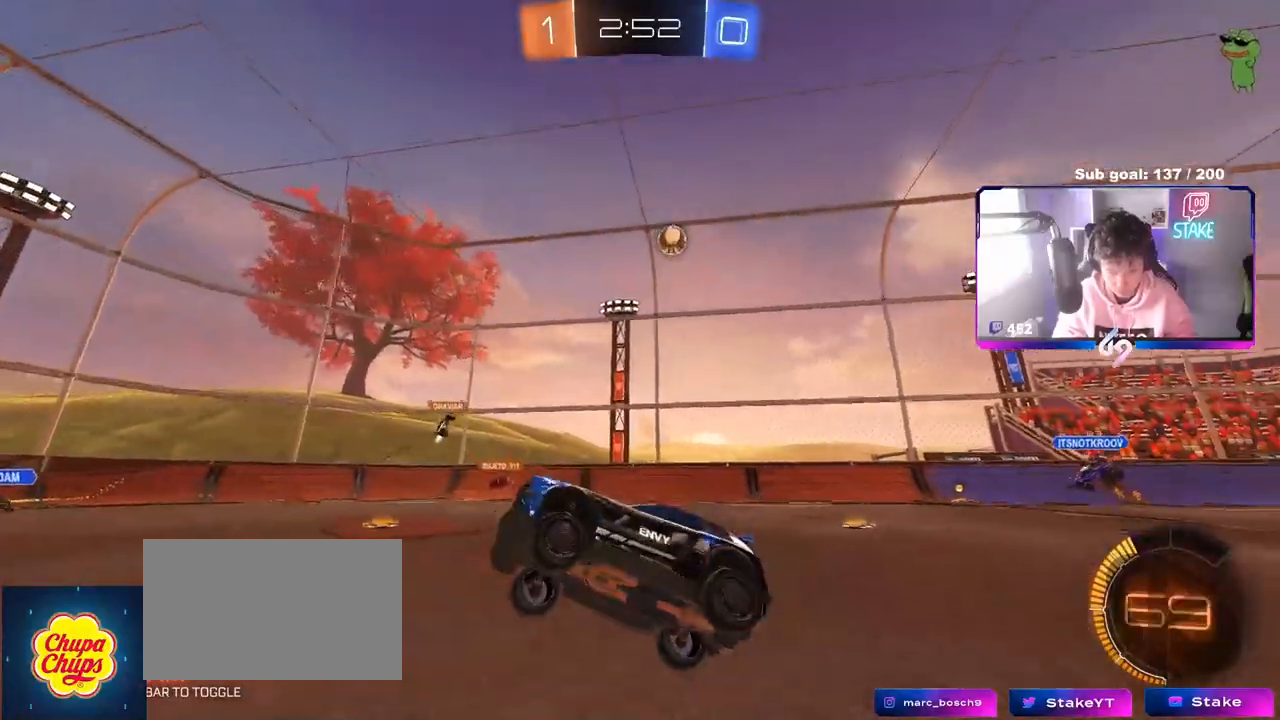
{"keys": ["a", "w"], "mouse": [], "mouse_move": "still", "events": [[67, "a", "down"], [67, "w", "down"], [250, "shift", "down"], [333, "shift", "up"]]}
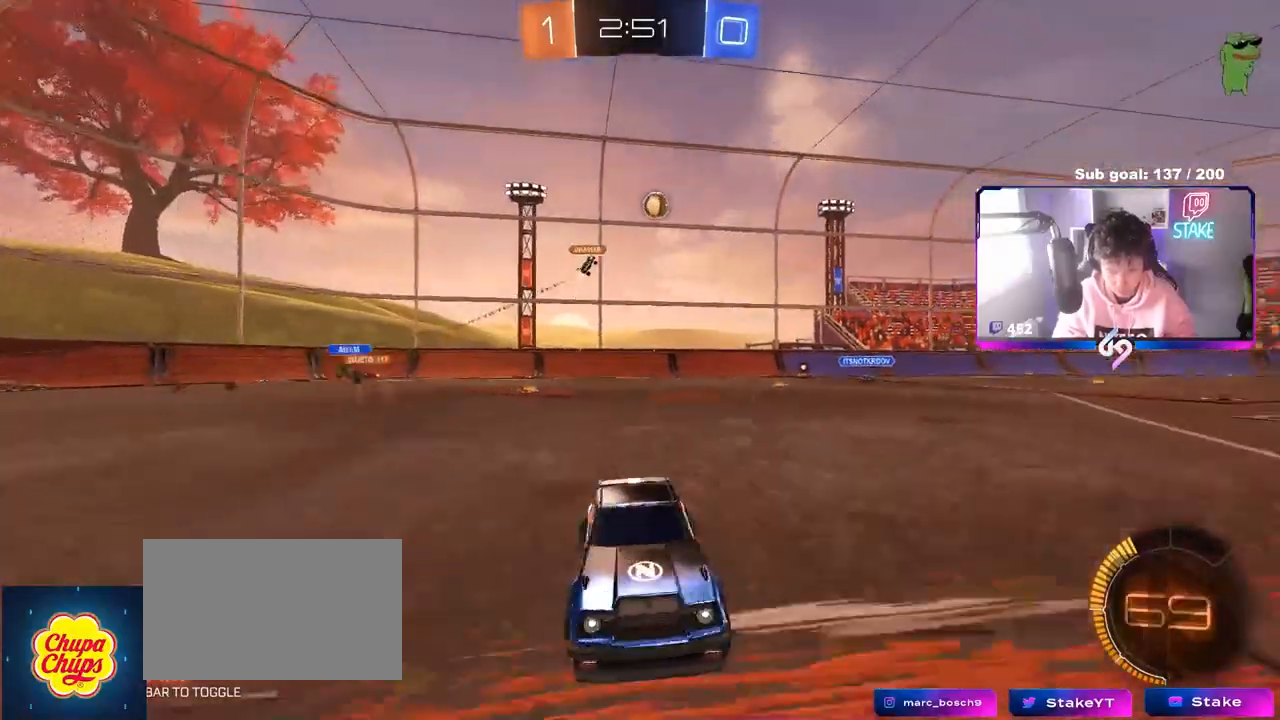
{"keys": ["a", "w"], "mouse": [], "mouse_move": "still", "events": []}
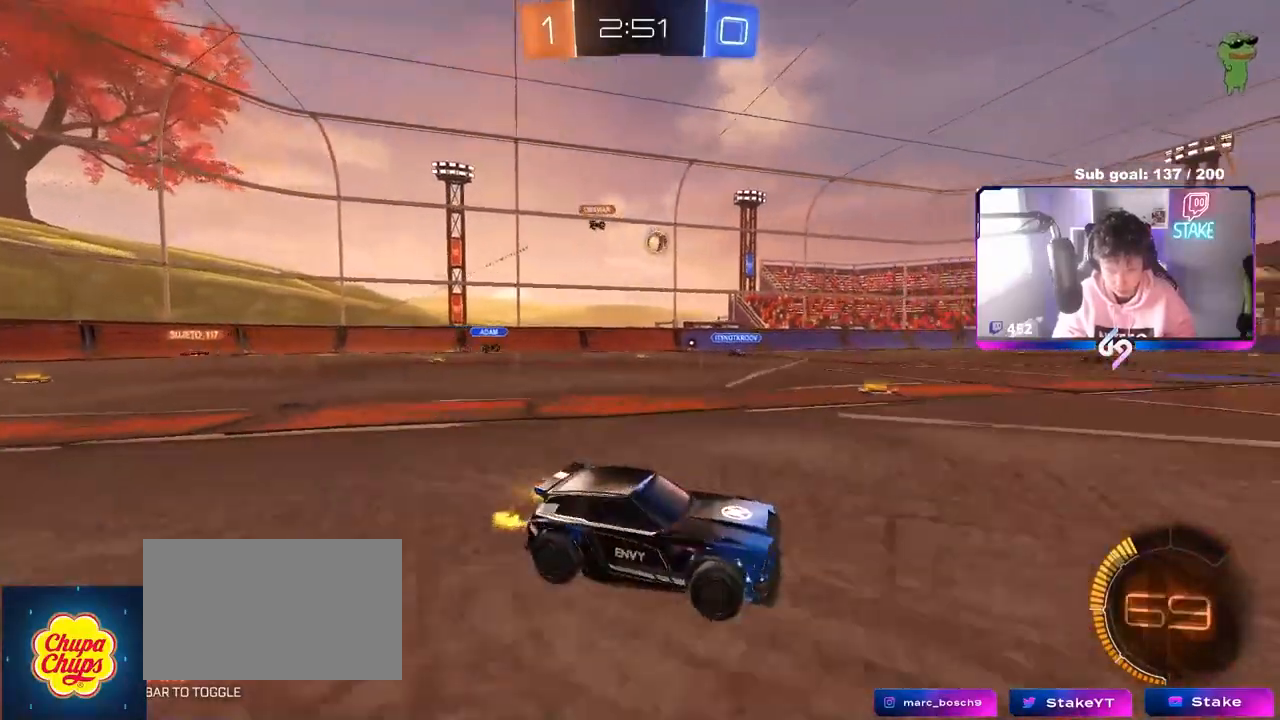
{"keys": ["a", "w"], "mouse": [], "mouse_move": "still", "events": [[83, "shift", "down"], [233, "shift", "up"]]}
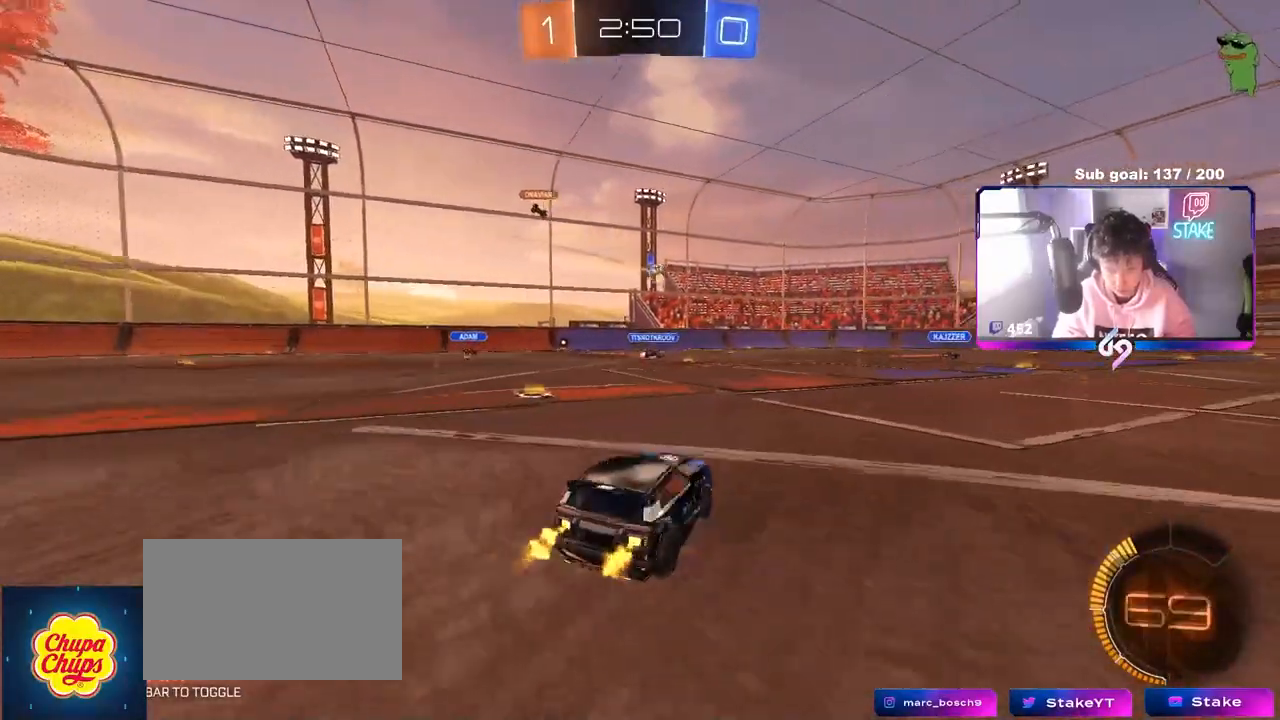
{"keys": ["a", "s", "shift"], "mouse": [], "mouse_move": "up-right", "events": [[67, "a", "up"], [67, "d", "down"], [100, "mouse_left", "down"], [100, "mouse_right", "down"], [200, "a", "down"], [200, "d", "up"], [200, "mouse_right", "up"], [200, "shift", "down"], [300, "mouse_right", "down"], [350, "s", "down"], [350, "w", "up"], [383, "mouse_left", "up"], [433, "mouse_right", "up"]]}
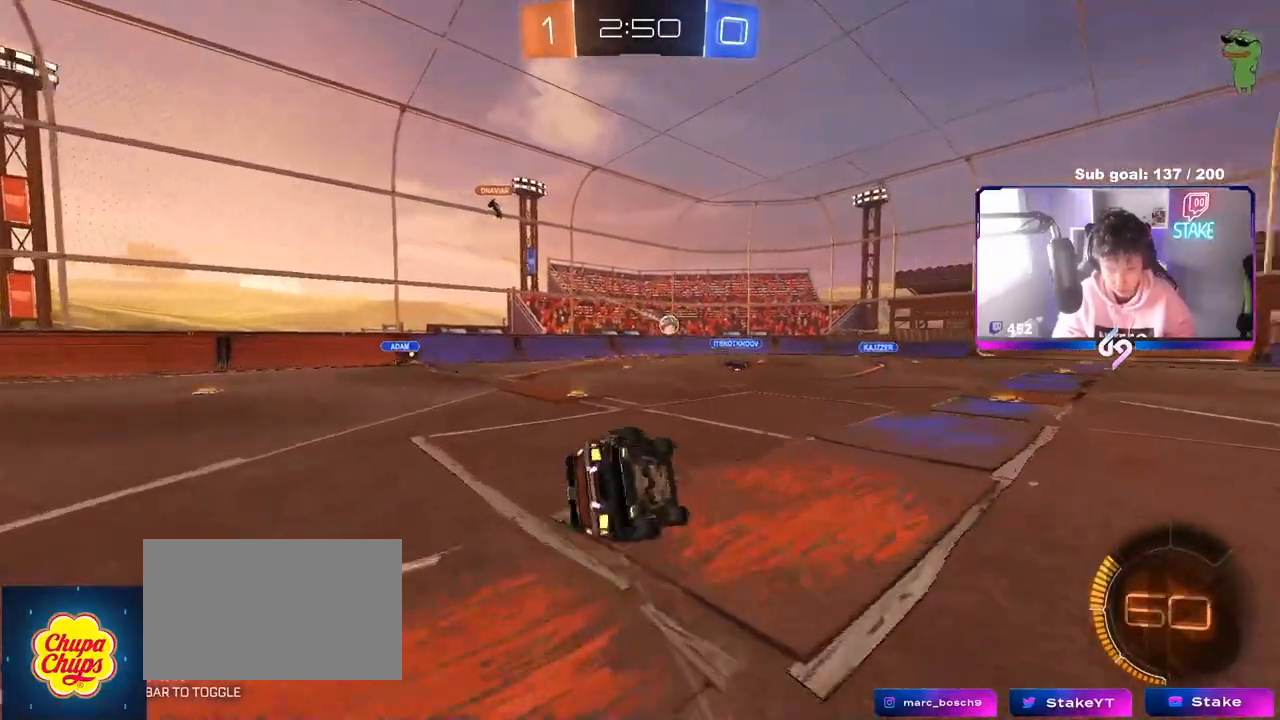
{"keys": ["a", "shift"], "mouse": [], "mouse_move": "still", "events": [[117, "s", "up"], [267, "s", "down"], [400, "s", "up"]]}
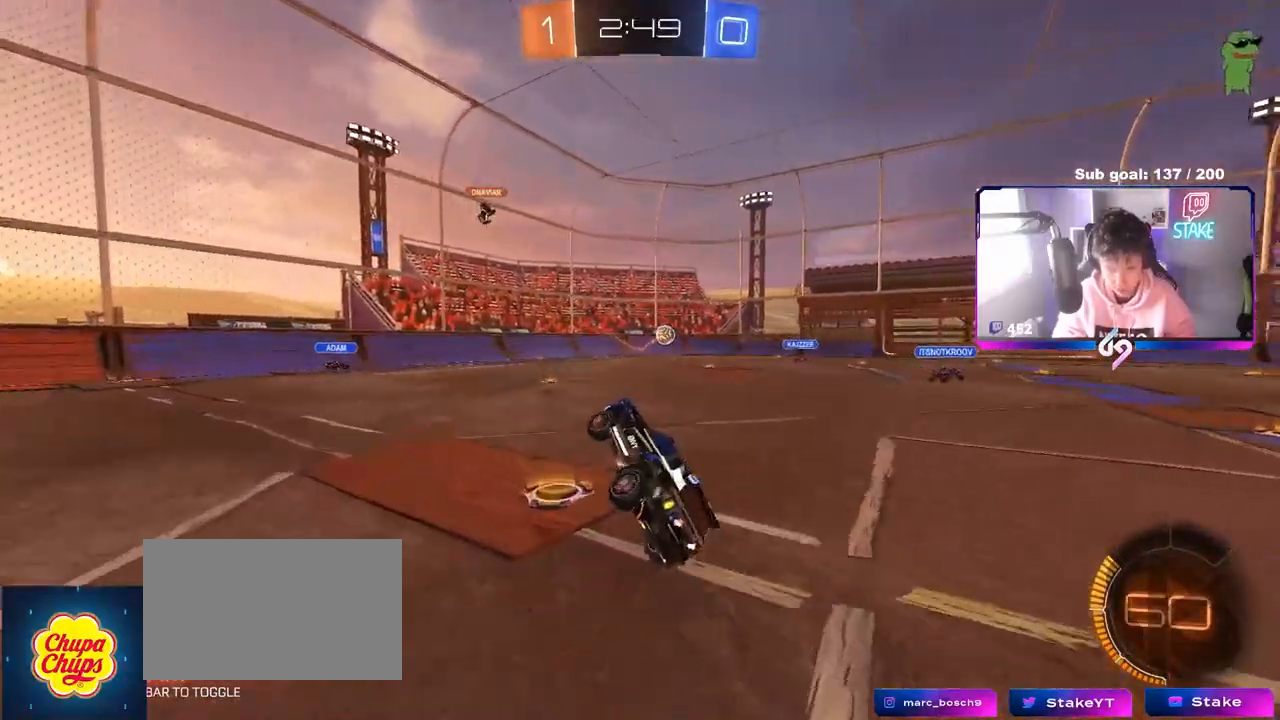
{"keys": ["a", "w"], "mouse": [], "mouse_move": "still", "events": [[83, "shift", "up"], [183, "a", "up"], [417, "a", "down"], [467, "w", "down"]]}
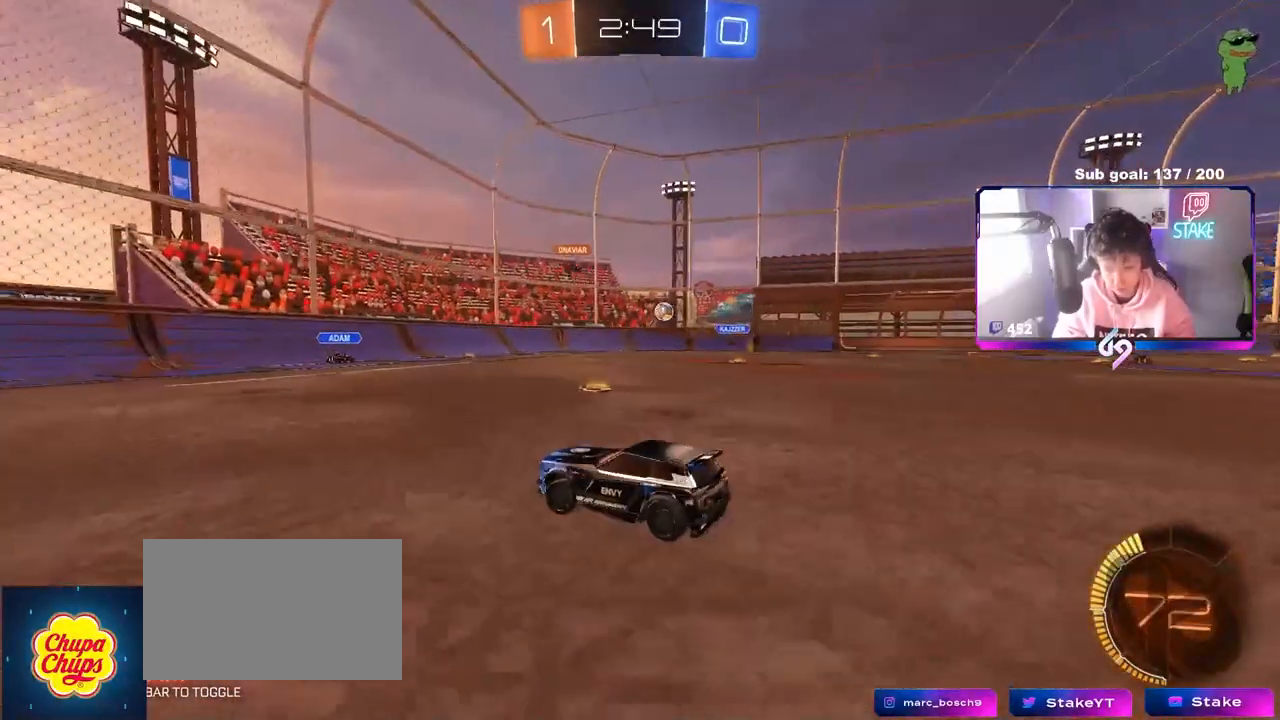
{"keys": ["d", "w"], "mouse": [], "mouse_move": "still", "events": [[200, "a", "up"], [250, "d", "down"]]}
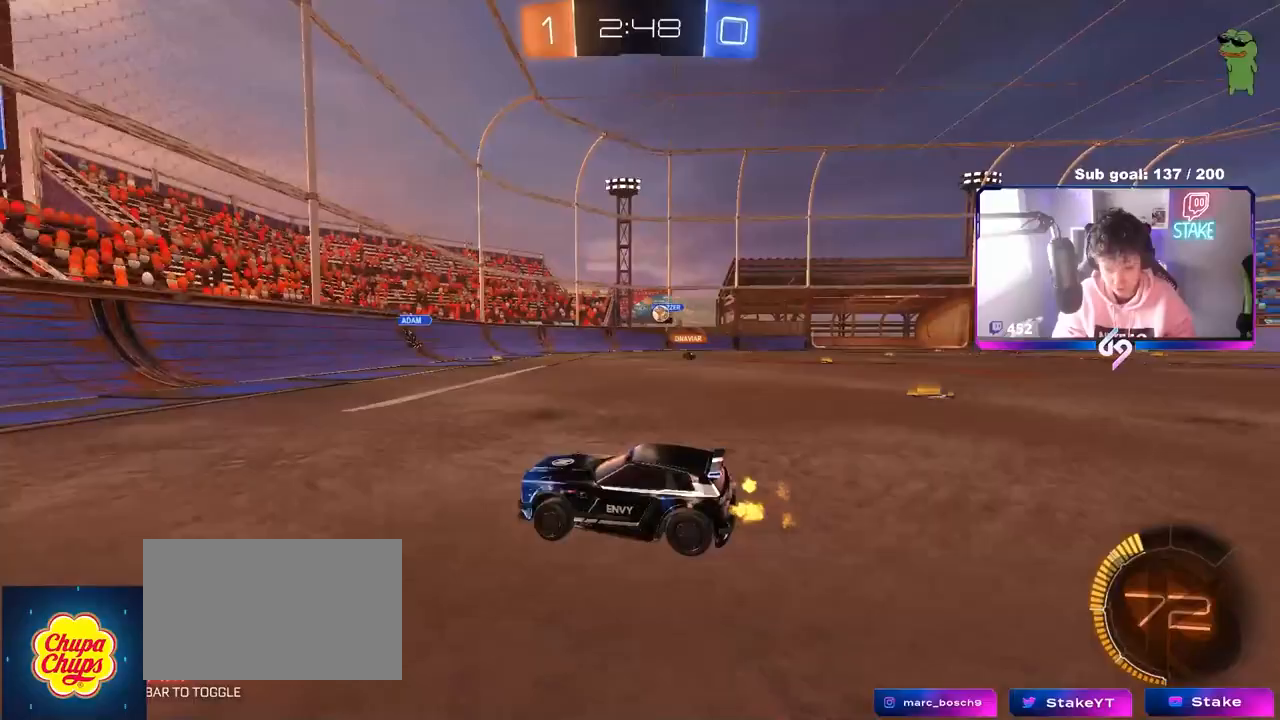
{"keys": ["d", "w"], "mouse": [], "mouse_move": "still", "events": [[267, "shift", "down"], [400, "shift", "up"]]}
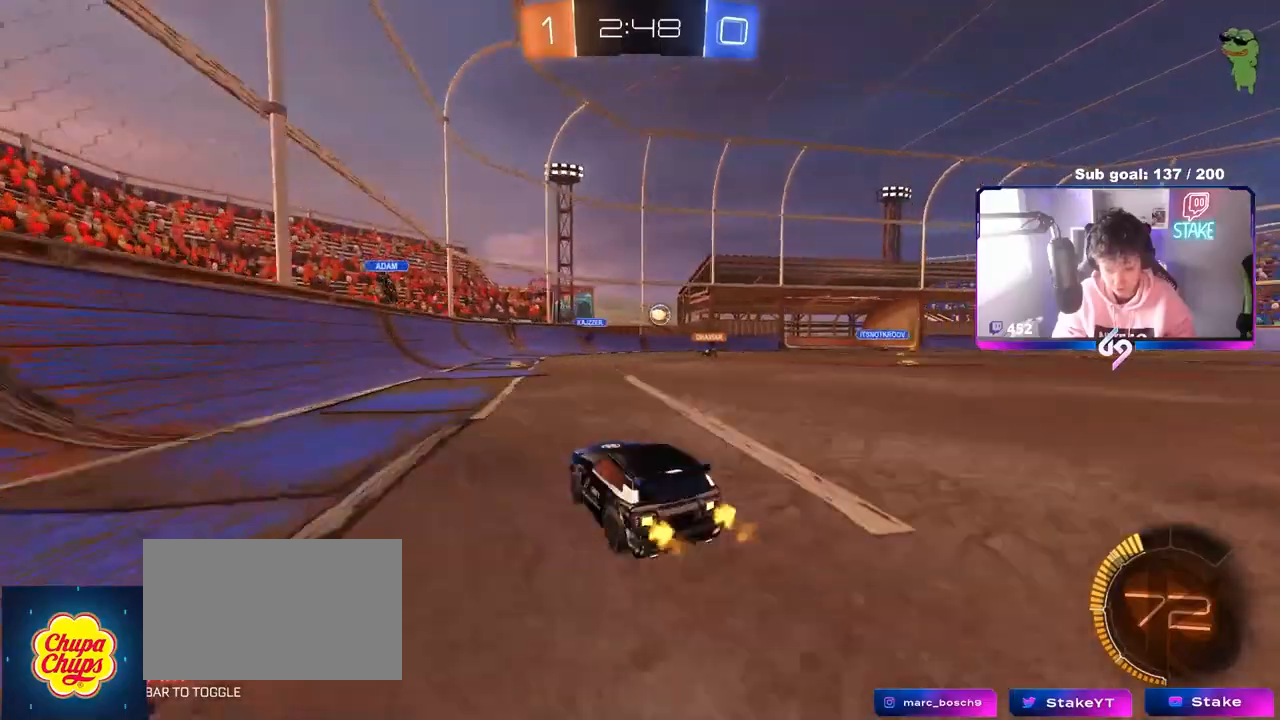
{"keys": ["w"], "mouse": [], "mouse_move": "still", "events": [[50, "mouse_left", "down"], [467, "d", "up"], [467, "mouse_left", "up"]]}
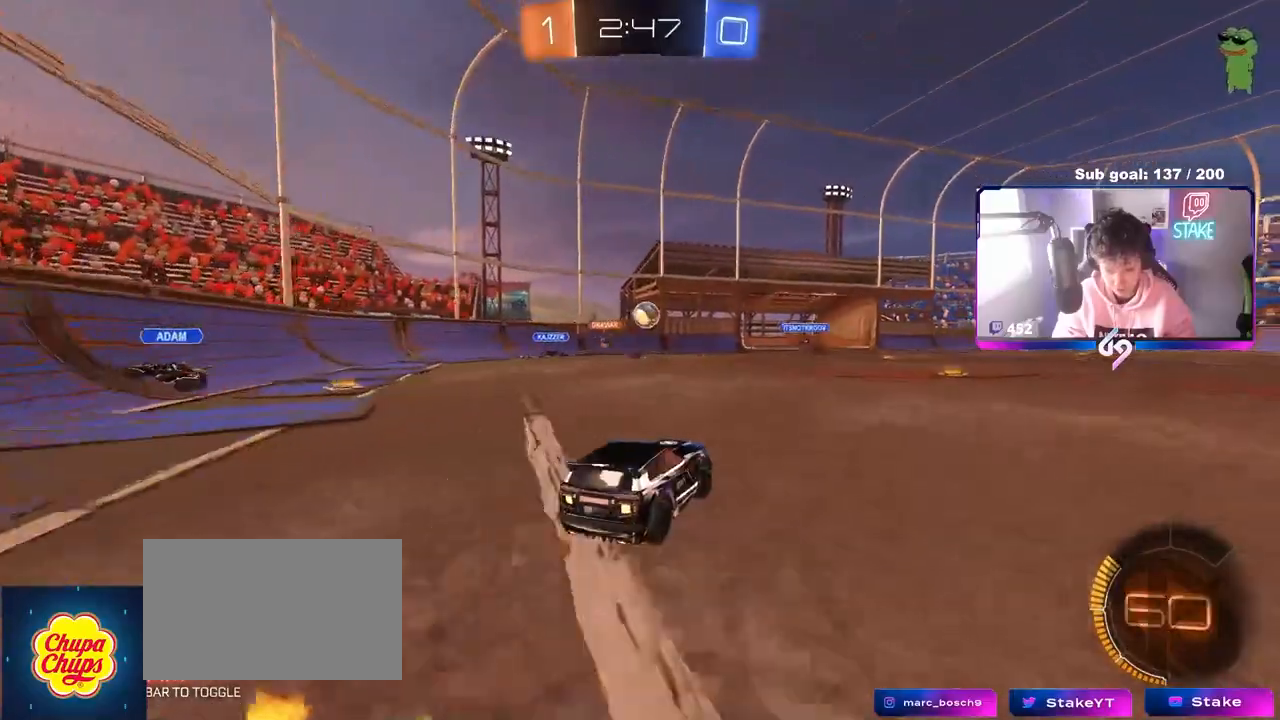
{"keys": ["d", "w"], "mouse": [], "mouse_move": "still", "events": [[150, "d", "down"], [350, "d", "up"], [483, "d", "down"]]}
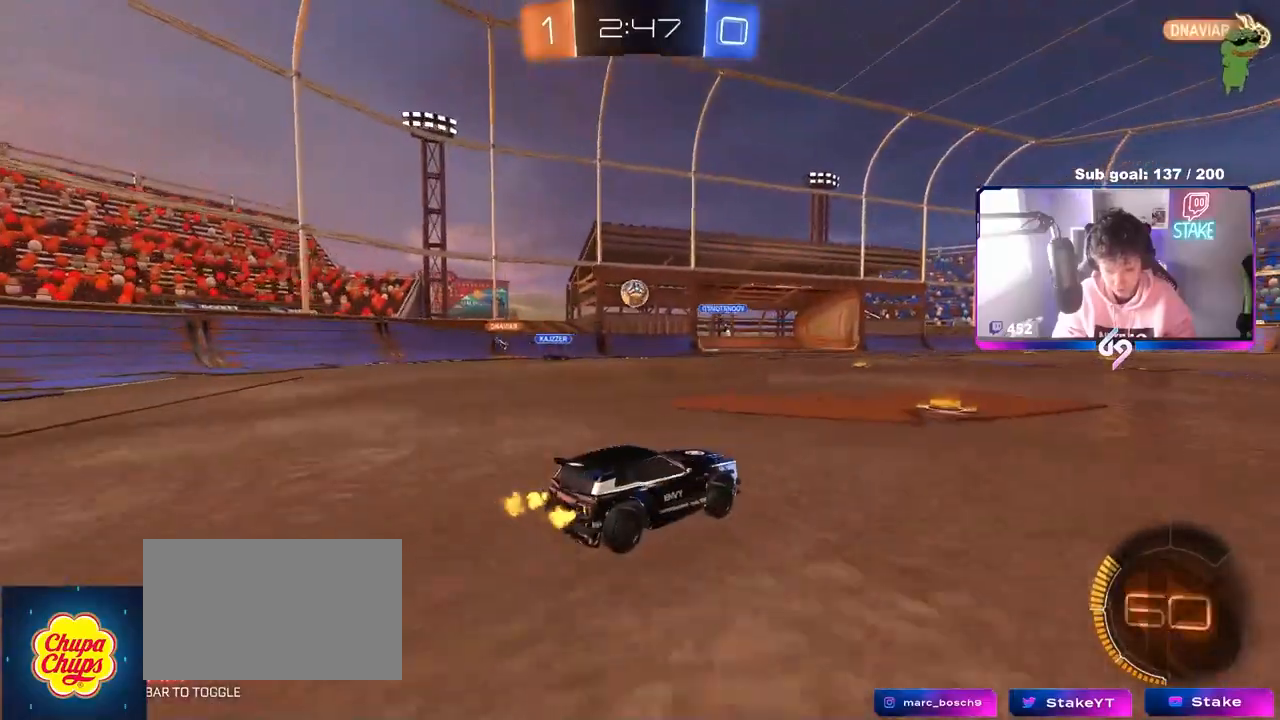
{"keys": ["a"], "mouse": [], "mouse_move": "still", "events": [[33, "d", "up"], [67, "a", "down"], [67, "shift", "down"], [217, "shift", "up"], [367, "w", "up"]]}
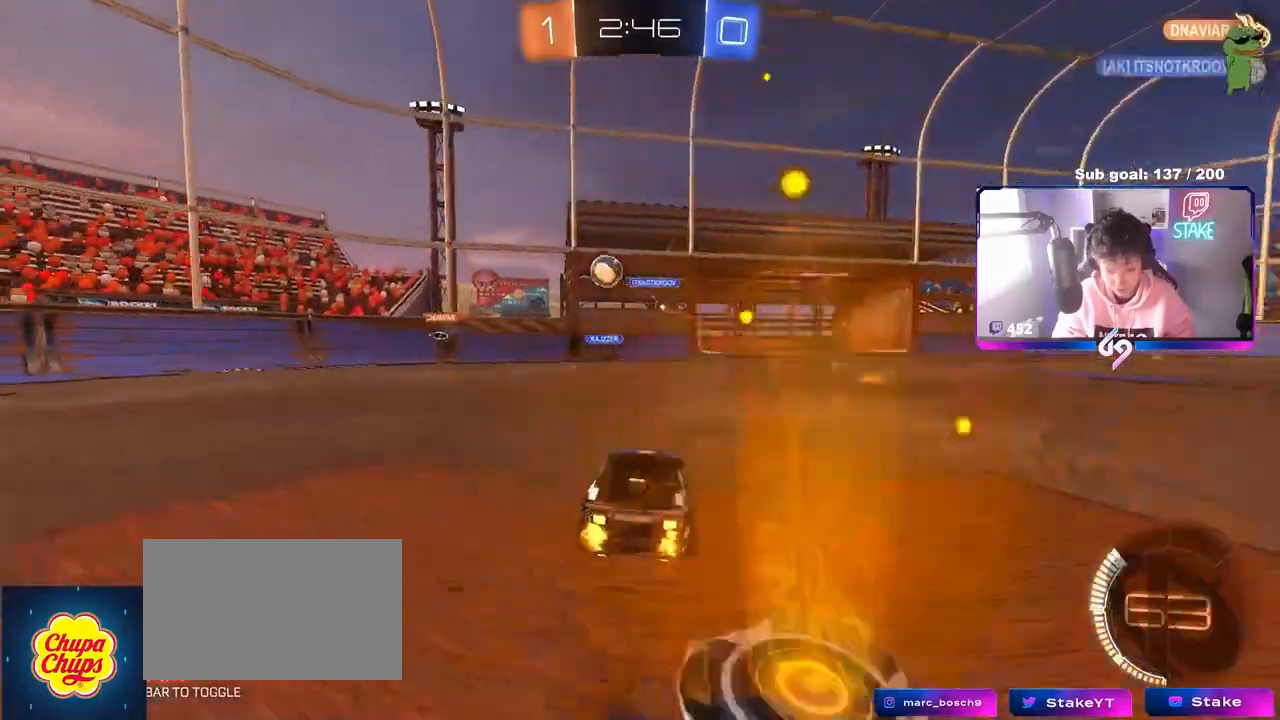
{"keys": ["a", "w"], "mouse": [], "mouse_move": "still", "events": [[133, "shift", "down"], [183, "w", "down"], [233, "shift", "up"]]}
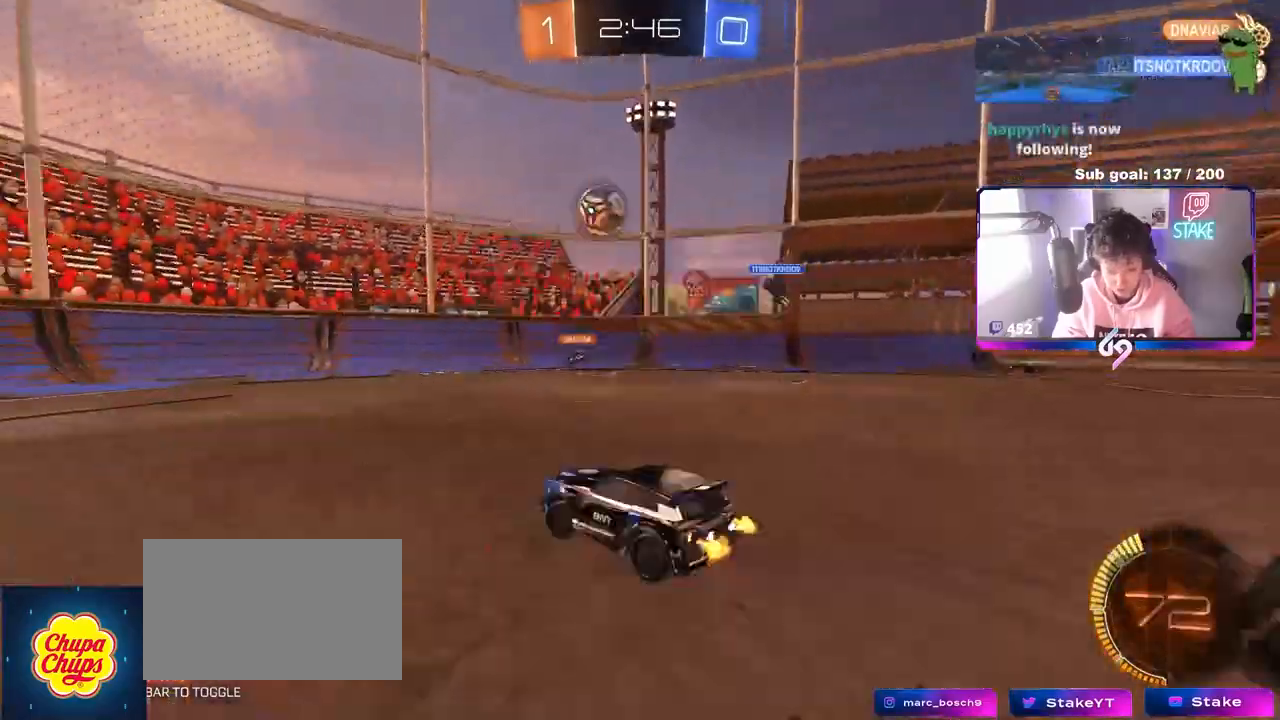
{"keys": ["w"], "mouse": ["left"], "mouse_move": "down", "events": [[250, "a", "up"], [483, "mouse_left", "down"]]}
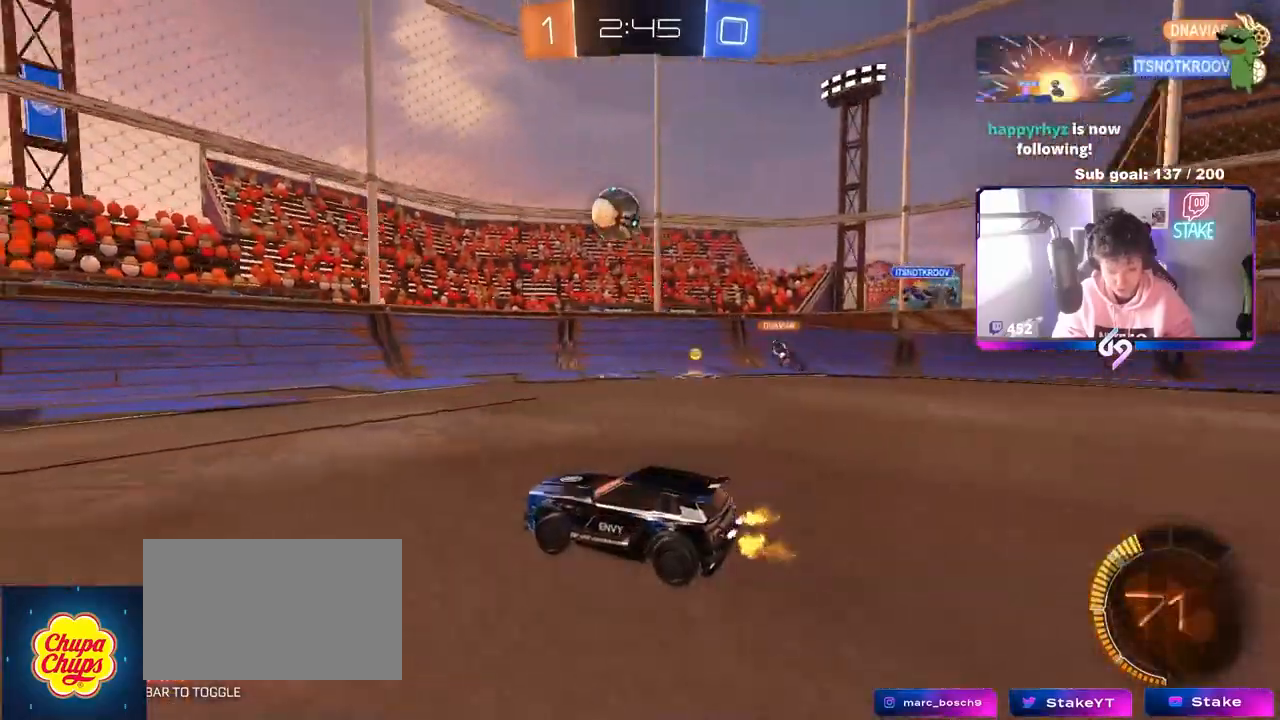
{"keys": ["d", "w"], "mouse": [], "mouse_move": "still", "events": [[33, "d", "down"], [167, "d", "up"], [167, "mouse_left", "up"], [450, "d", "down"]]}
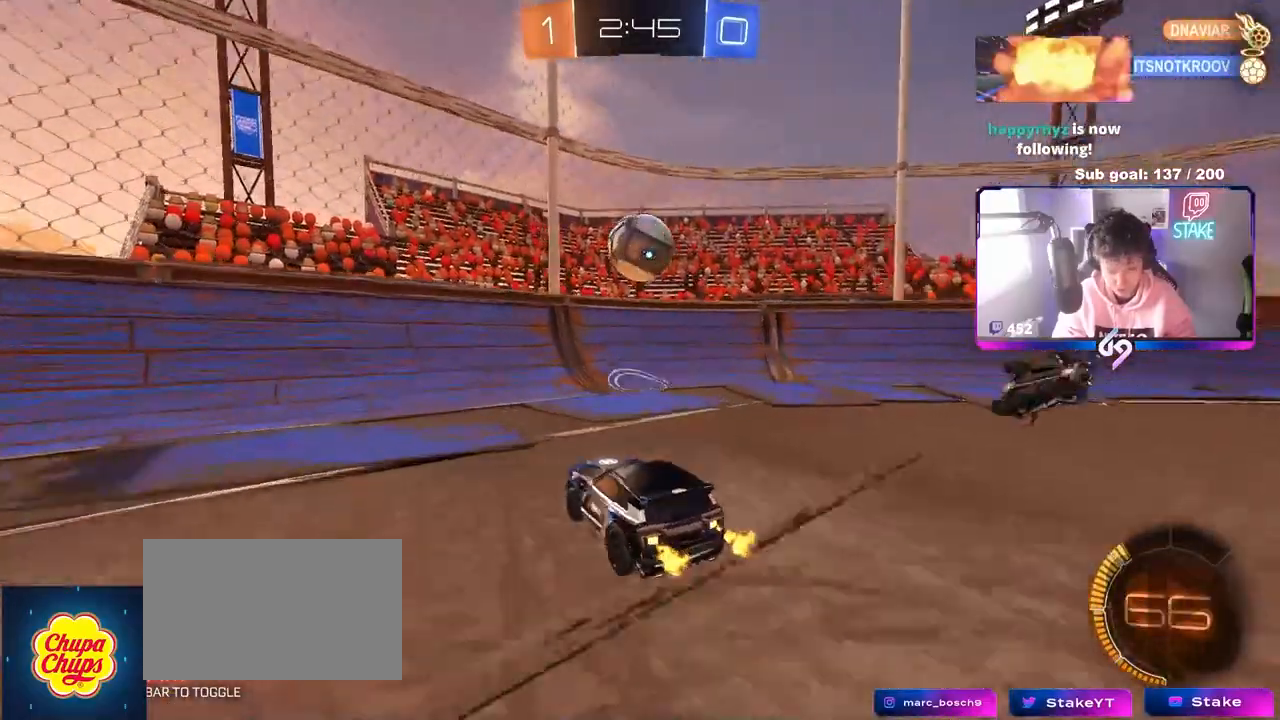
{"keys": ["a", "s", "shift"], "mouse": [], "events": [[133, "a", "down"], [133, "d", "up"], [133, "w", "up"], [183, "a", "up"], [233, "mouse_right", "down"], [333, "d", "down"], [333, "mouse_right", "up"], [367, "s", "down"], [417, "a", "down"], [417, "d", "up"], [417, "shift", "down"]]}
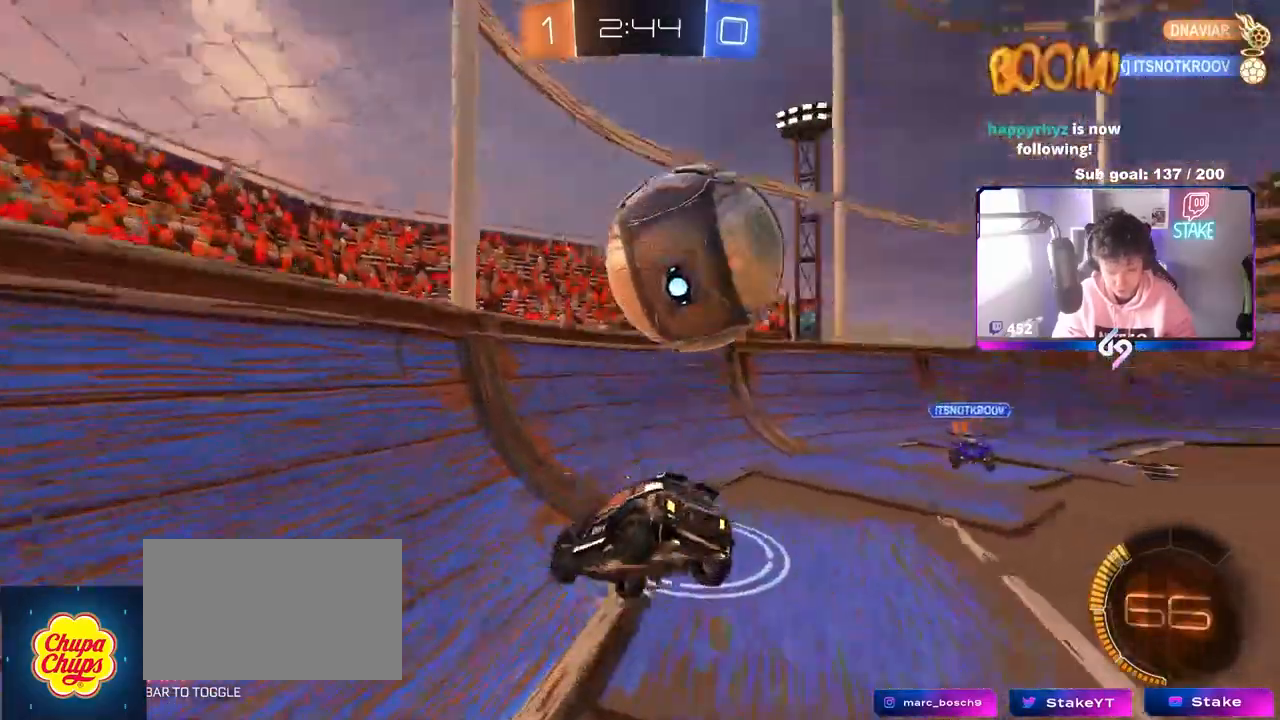
{"keys": ["d", "w"], "mouse": [], "mouse_move": "still", "events": [[17, "mouse_left", "down"], [17, "shift", "up"], [50, "s", "up"], [100, "a", "up"], [150, "a", "down"], [250, "w", "down"], [333, "a", "up"], [383, "d", "down"], [383, "mouse_left", "up"]]}
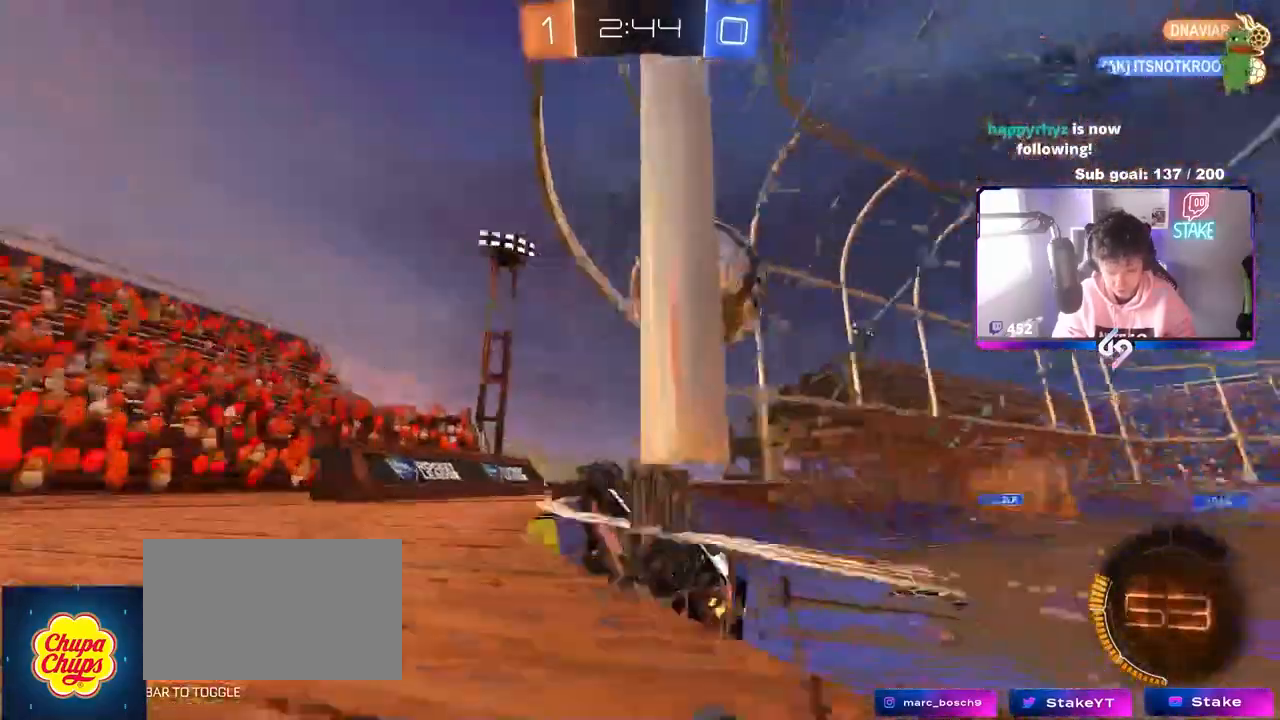
{"keys": ["d", "w"], "mouse": [], "mouse_move": "still", "events": [[217, "s", "down"], [217, "w", "up"], [300, "s", "up"], [450, "w", "down"]]}
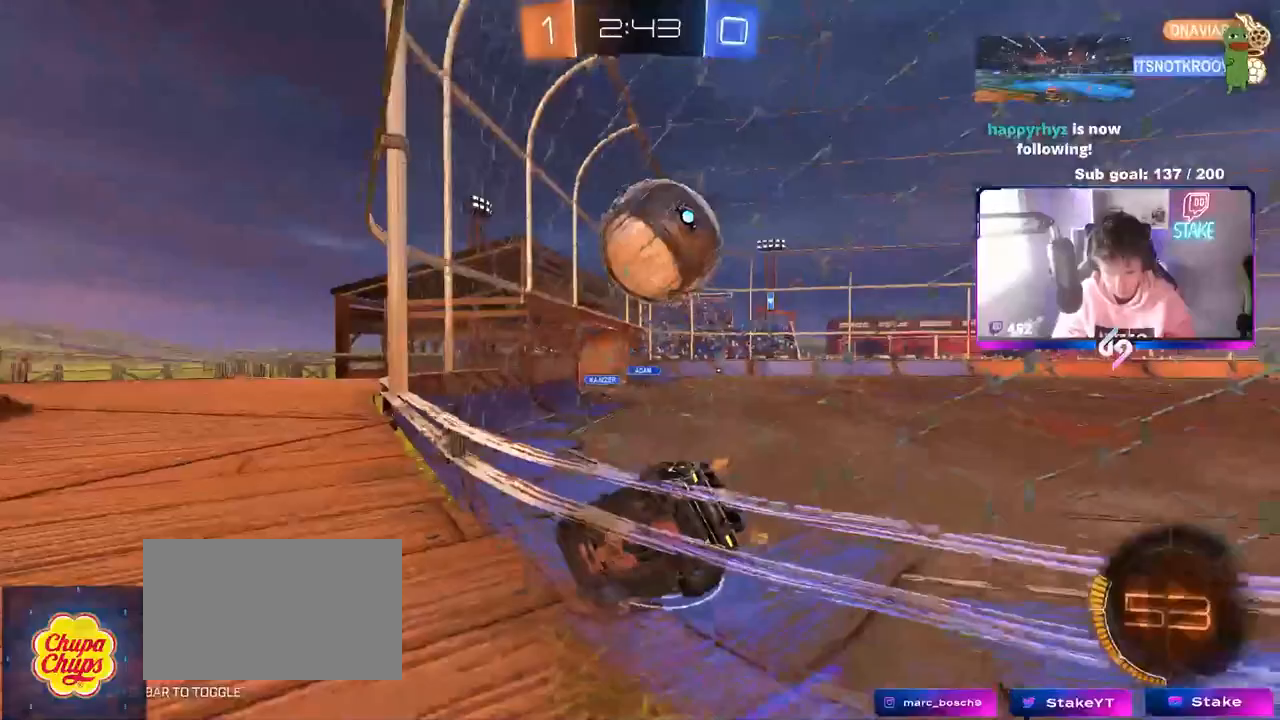
{"keys": ["w"], "mouse": ["left"], "mouse_move": "still", "events": [[100, "a", "down"], [100, "d", "up"], [183, "a", "up"], [183, "mouse_left", "down"], [333, "d", "down"], [383, "mouse_left", "up"], [467, "d", "up"], [467, "mouse_left", "down"]]}
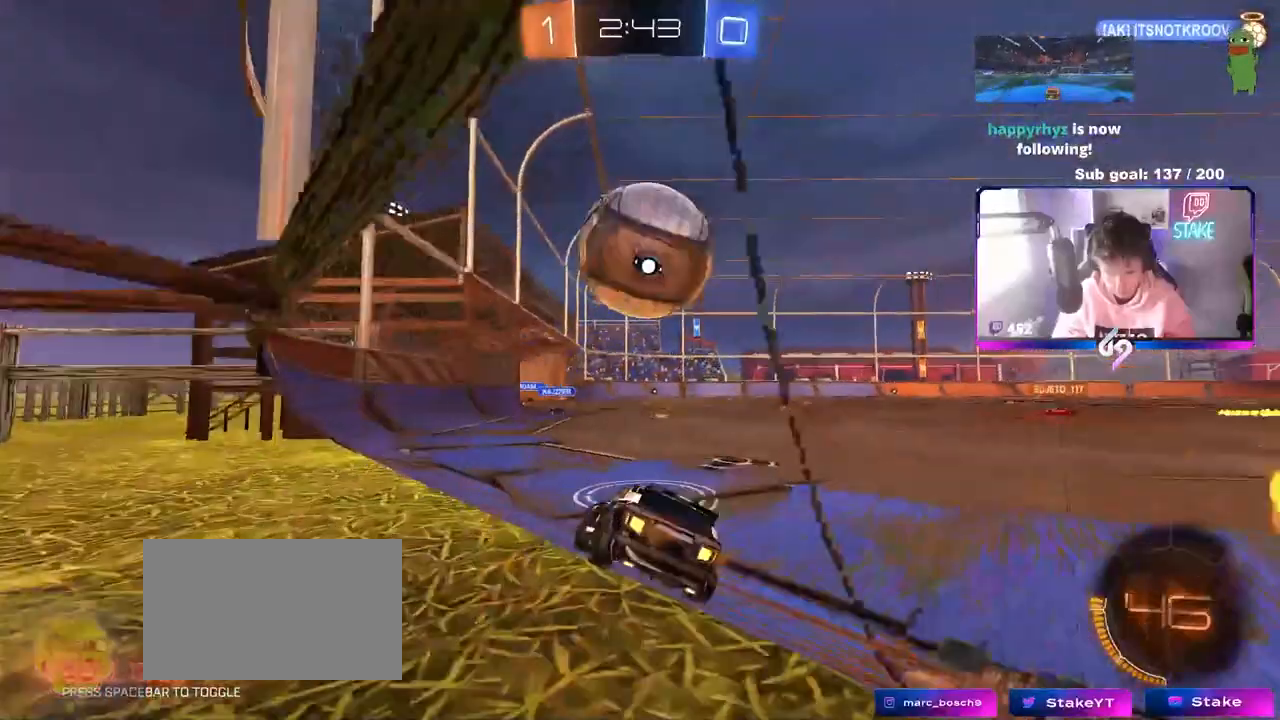
{"keys": ["d", "shift"], "mouse": ["left"], "mouse_move": "still", "events": [[17, "a", "down"], [17, "w", "up"], [100, "a", "up"], [100, "d", "down"], [100, "mouse_right", "down"], [200, "mouse_right", "up"], [200, "shift", "down"], [250, "mouse_right", "down"], [433, "mouse_right", "up"]]}